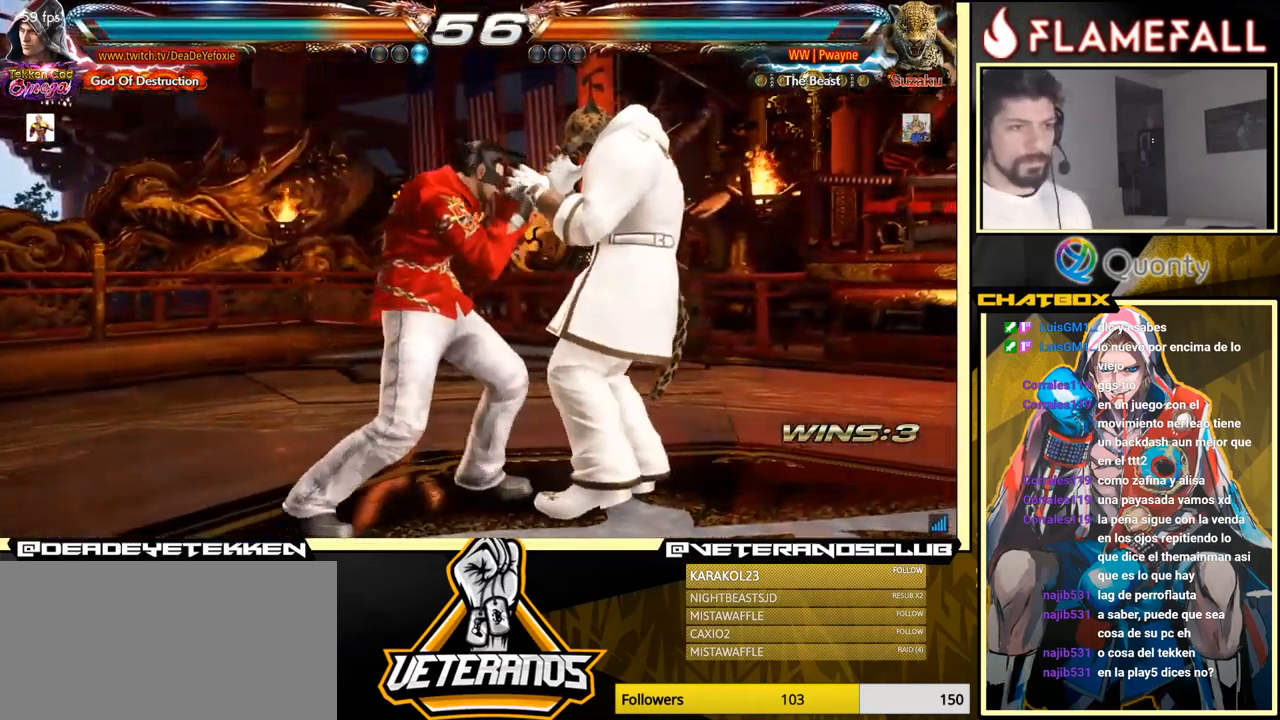
Gameplay with a controller (arcade stick); each line is a JSON object with the inputs held at the frame after it. "events" lists button and stick changes between this image and that frame as [ms after this image, input, new state], when the widget could be followed in between. Not read: L3 R3.
{"buttons": [], "left_stick": "right", "events": [[17, "X", "up"], [234, "left_stick", "down-right"], [300, "Y", "down"], [300, "left_stick", "right"], [484, "Y", "up"]]}
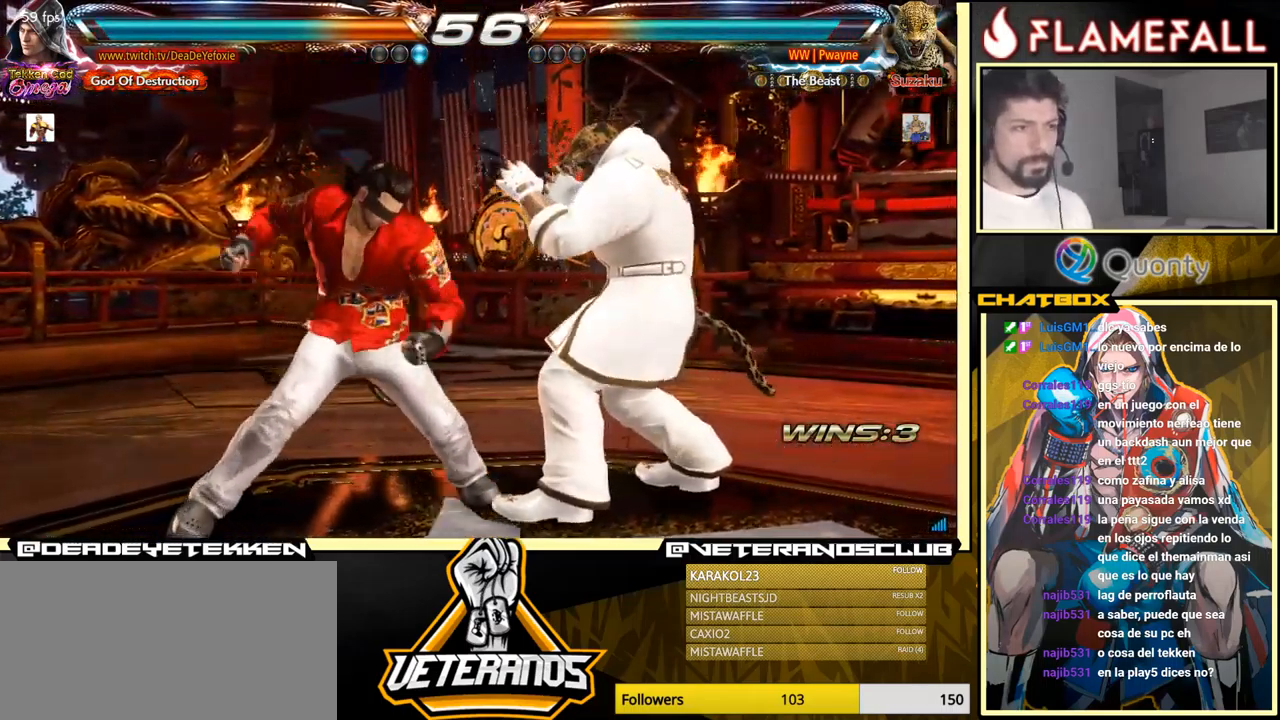
{"buttons": [], "left_stick": "right", "events": []}
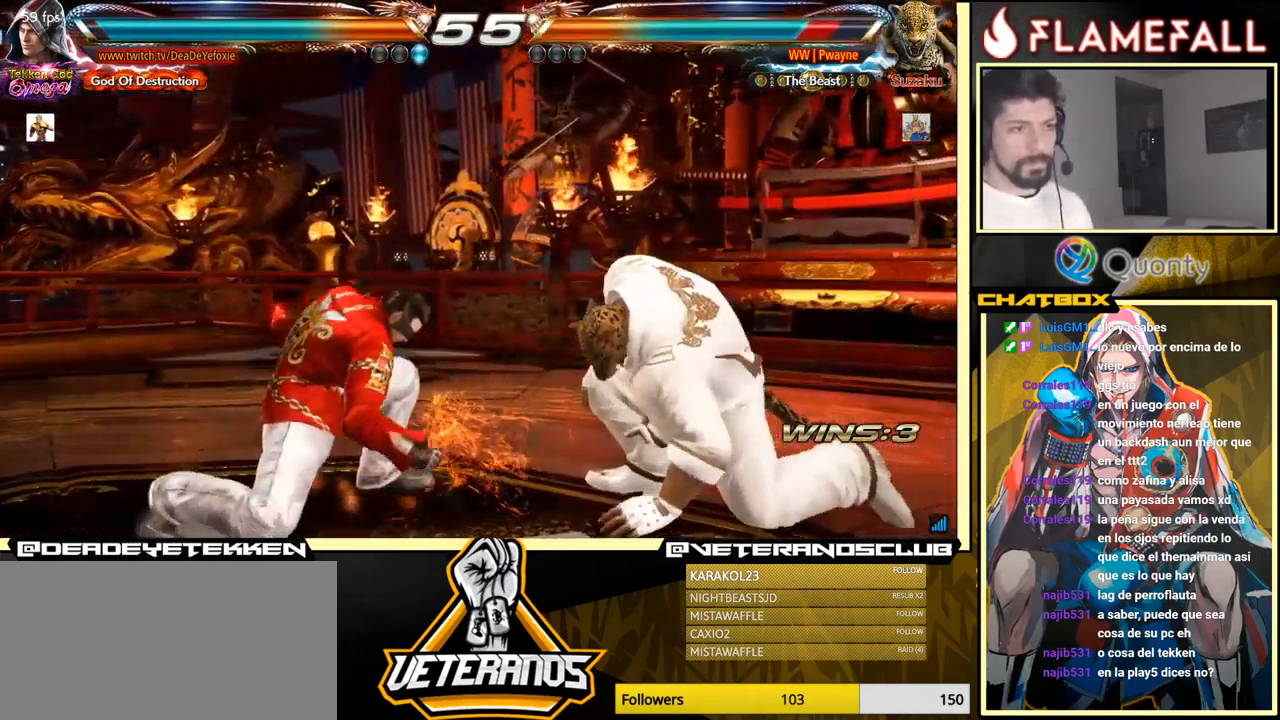
{"buttons": [], "left_stick": "right", "events": [[200, "Y", "down"], [317, "Y", "up"], [334, "X", "down"], [401, "X", "up"], [467, "X", "down"], [501, "X", "up"]]}
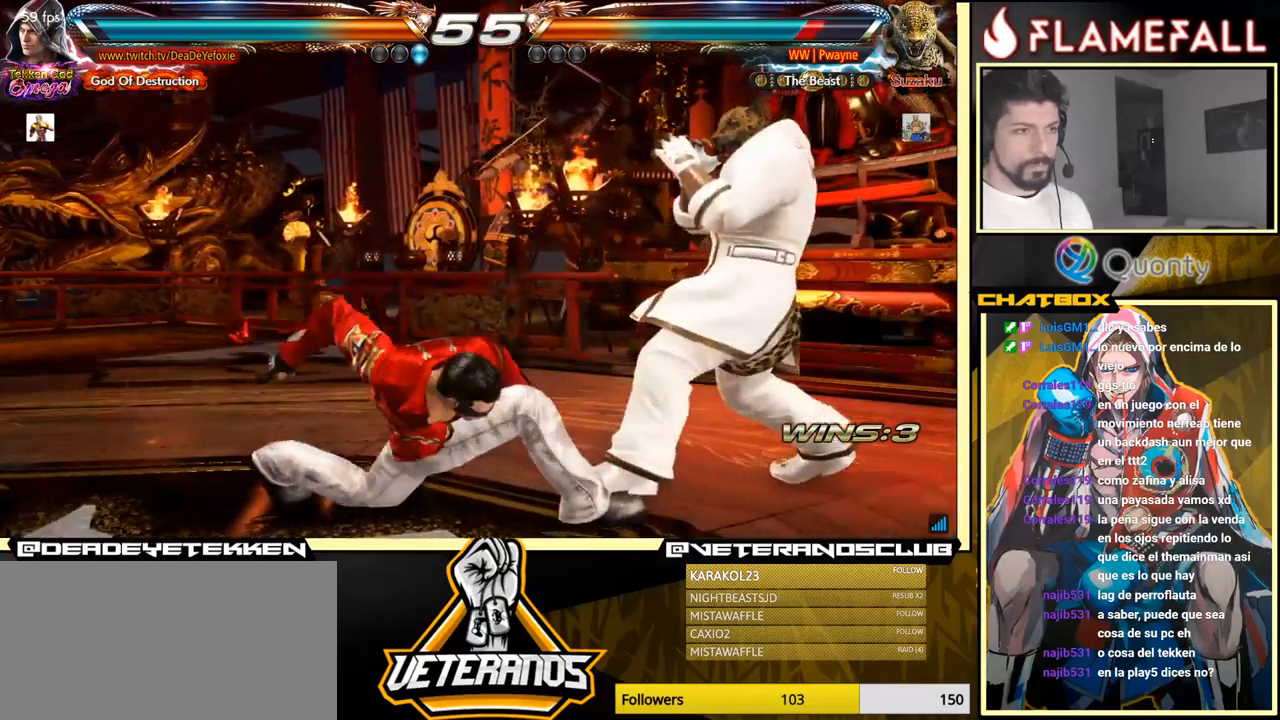
{"buttons": [], "left_stick": "left", "events": [[300, "X", "down"], [366, "left_stick", "center"], [416, "left_stick", "left"], [433, "X", "up"]]}
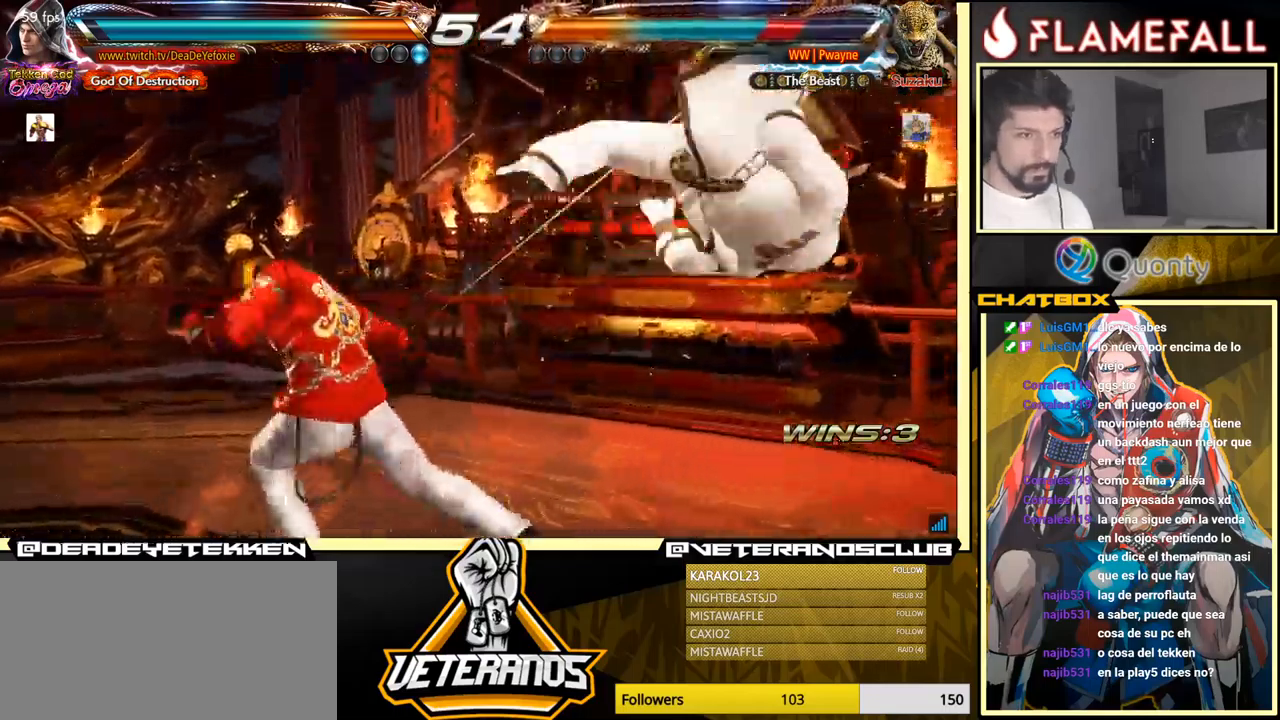
{"buttons": [], "left_stick": "center", "events": [[216, "left_stick", "center"]]}
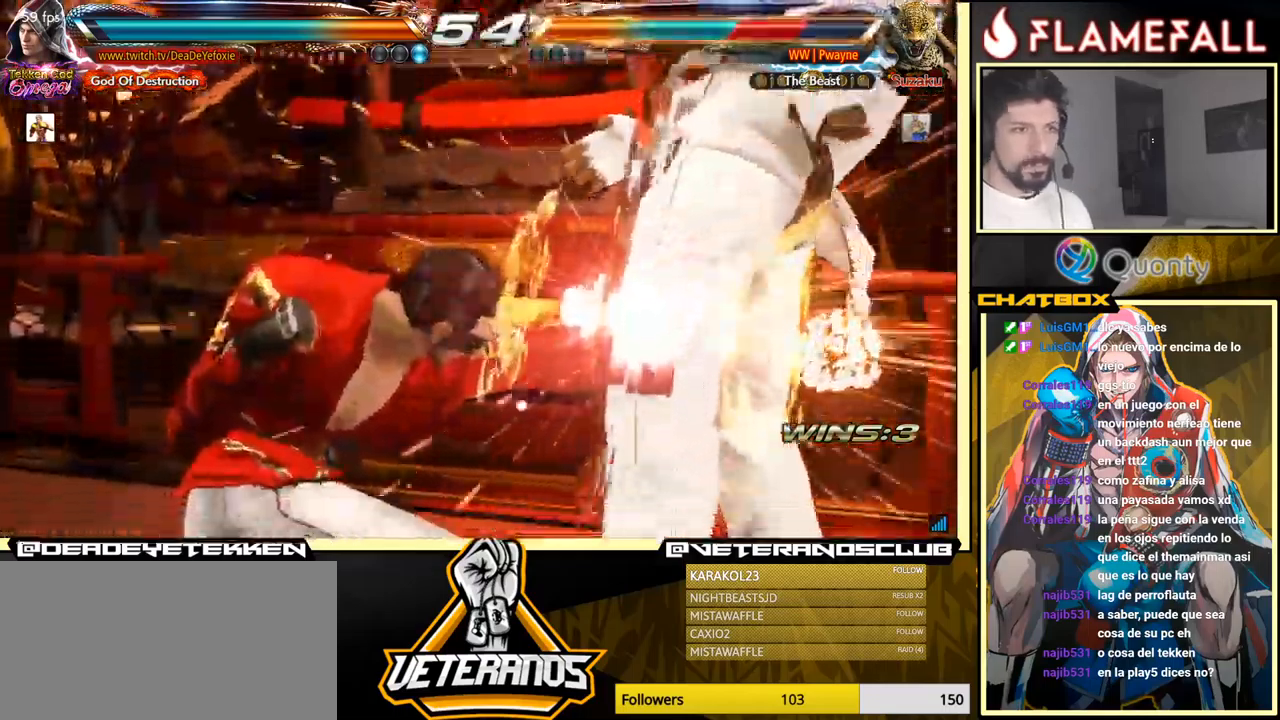
{"buttons": [], "left_stick": "center", "events": []}
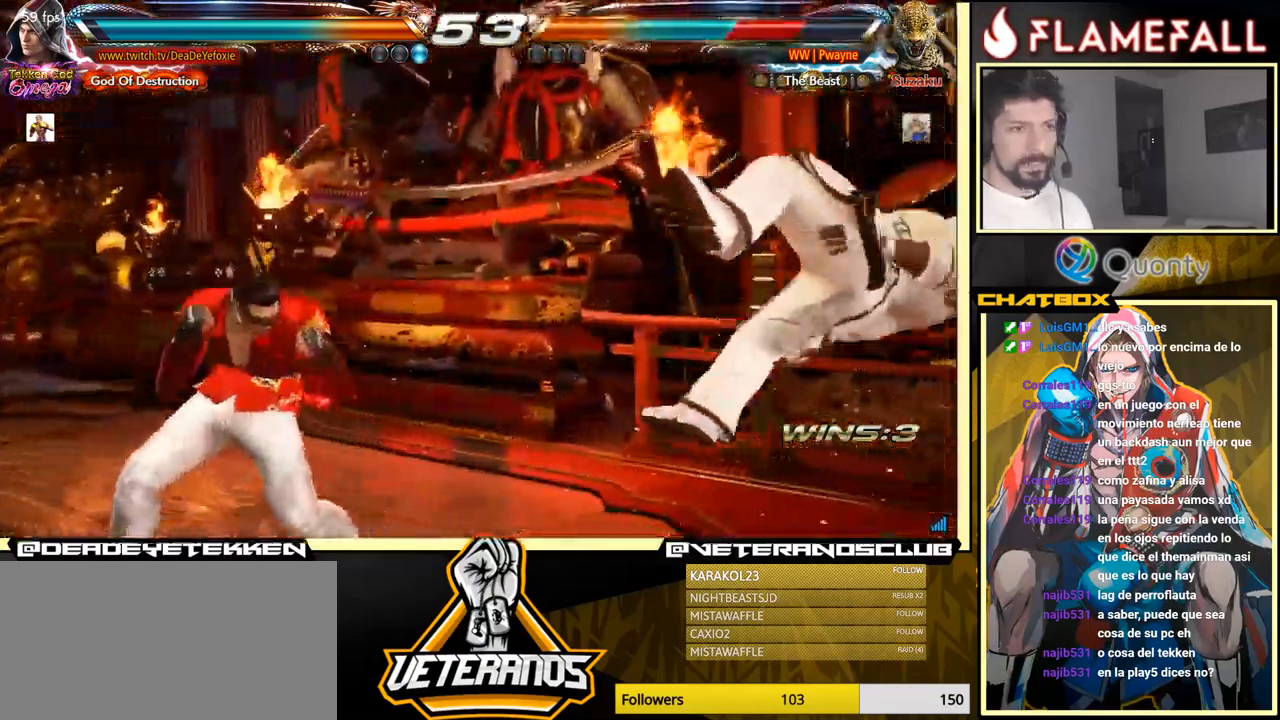
{"buttons": [], "left_stick": "up", "events": [[150, "R2", "down"], [233, "left_stick", "down"], [300, "R2", "up"], [483, "left_stick", "up"]]}
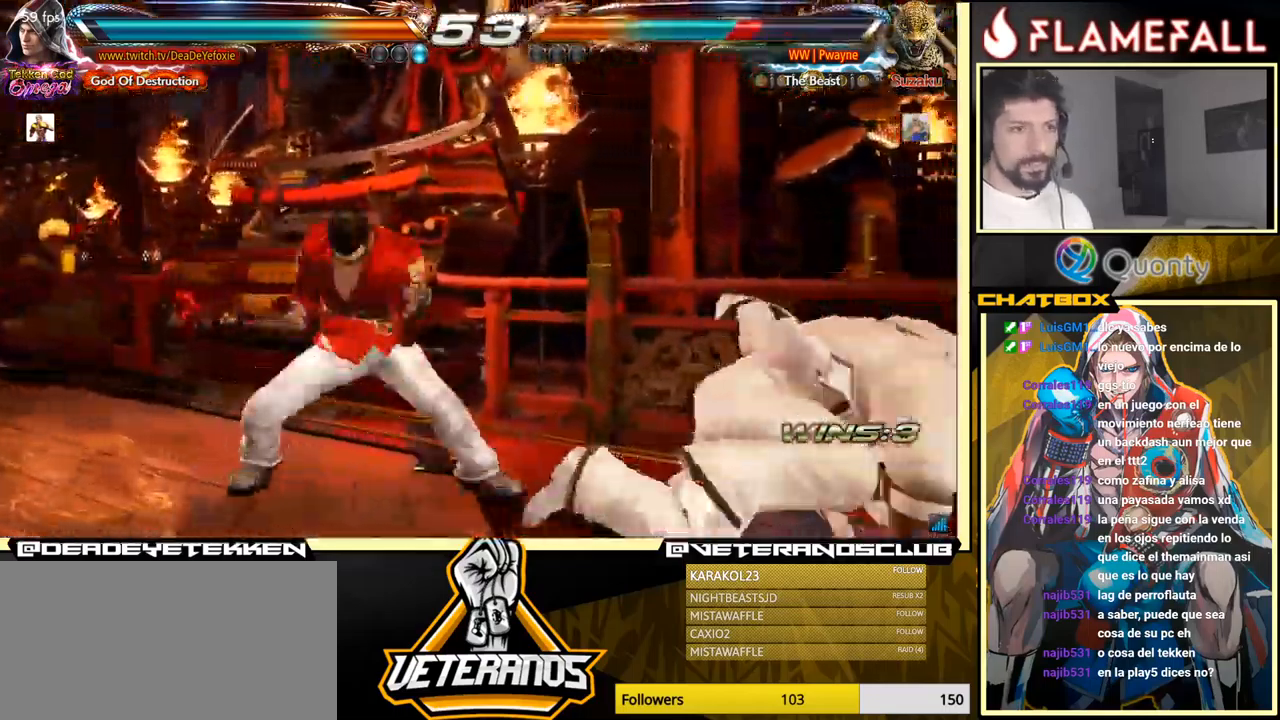
{"buttons": [], "left_stick": "left", "events": [[166, "X", "down"], [283, "X", "up"], [283, "left_stick", "right"], [400, "left_stick", "left"]]}
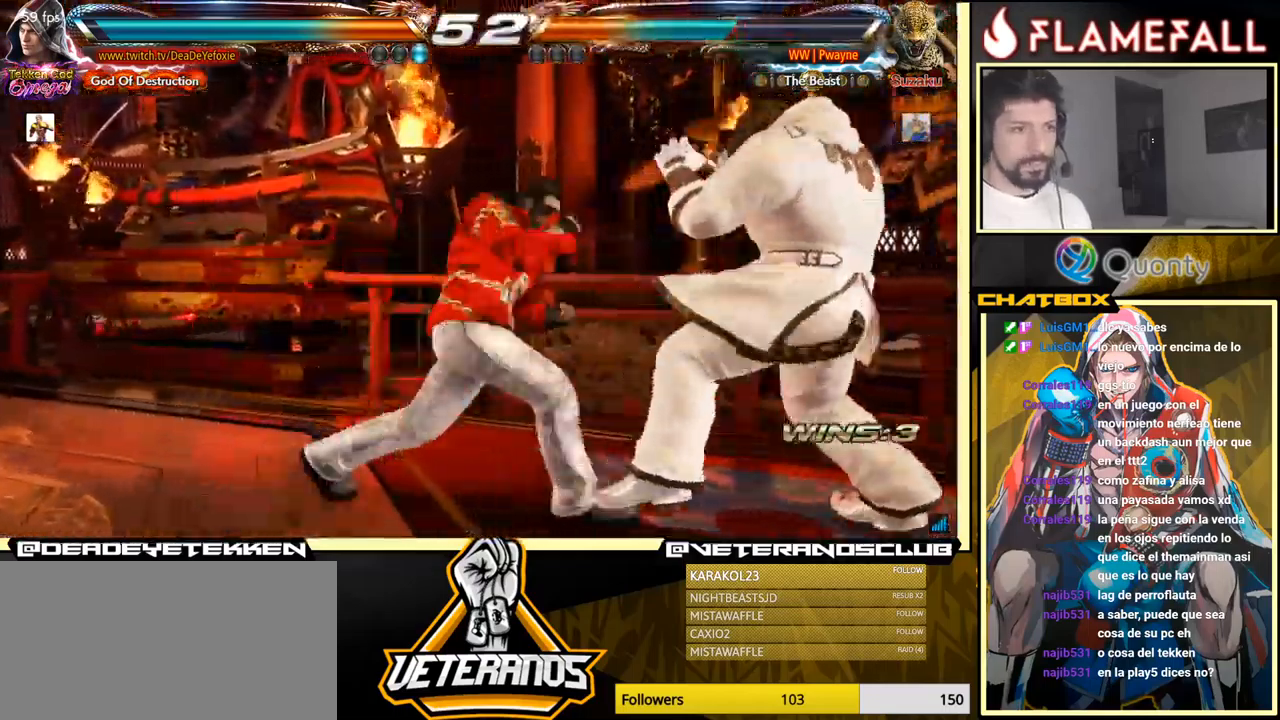
{"buttons": ["Y"], "left_stick": "left", "events": [[33, "left_stick", "center"], [300, "left_stick", "left"], [466, "Y", "down"]]}
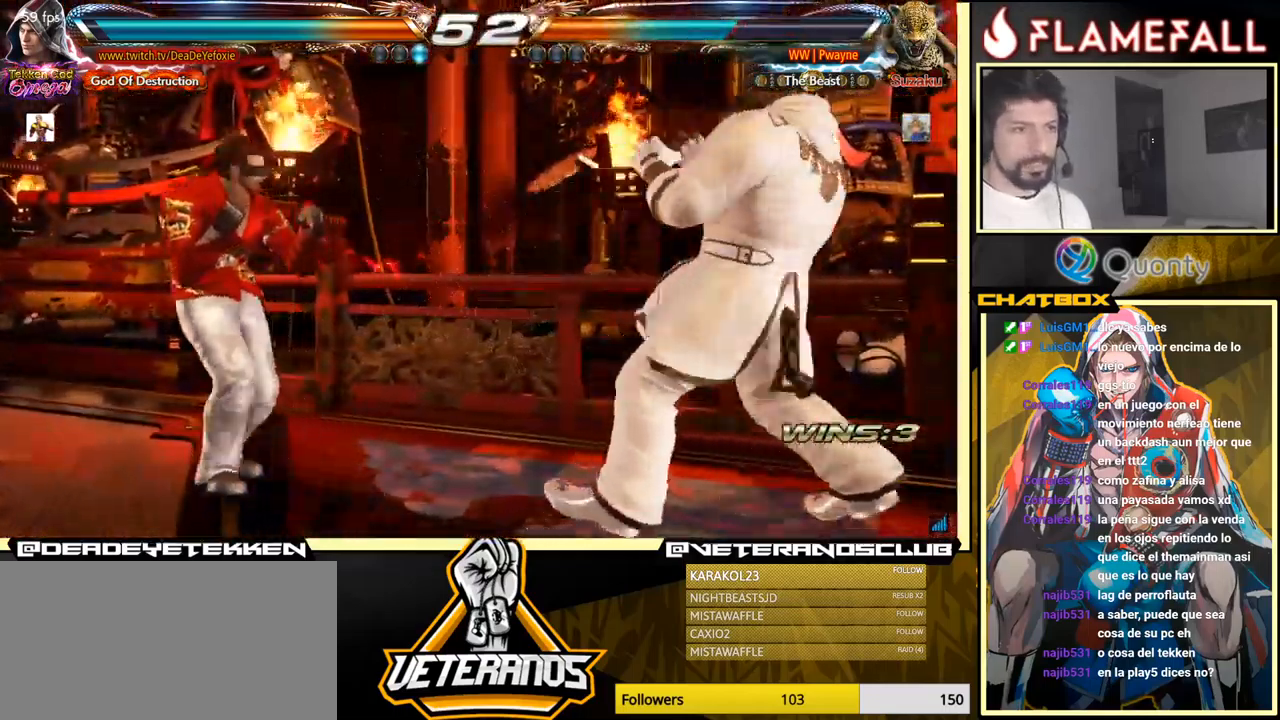
{"buttons": [], "left_stick": "left", "events": [[116, "Y", "up"]]}
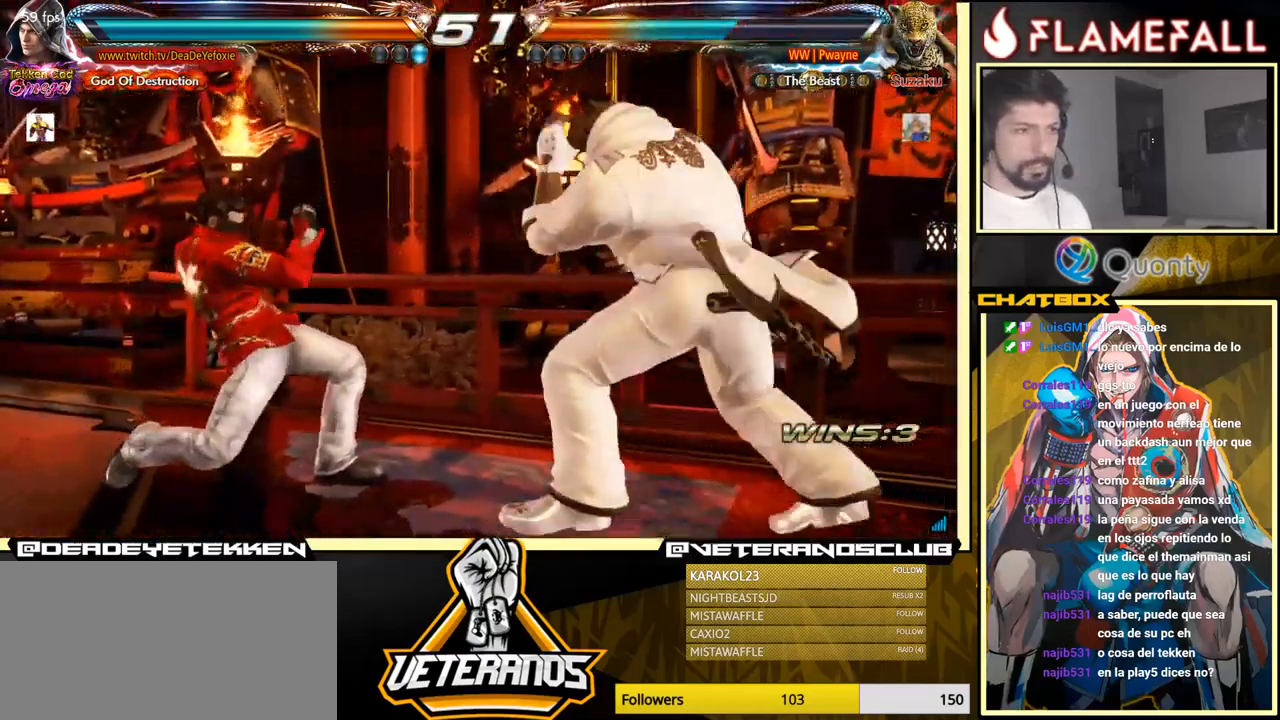
{"buttons": [], "left_stick": "left", "events": []}
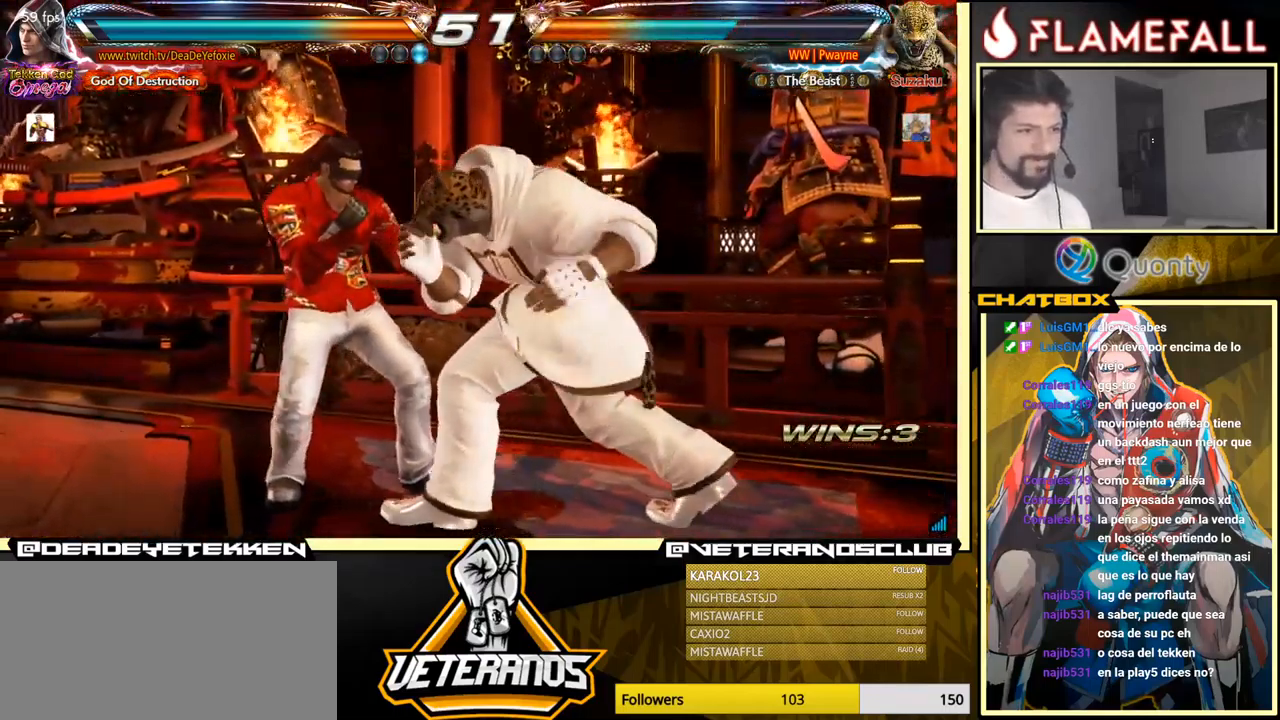
{"buttons": [], "left_stick": "down", "events": [[200, "left_stick", "center"], [283, "left_stick", "down"], [350, "left_stick", "center"], [483, "left_stick", "down"]]}
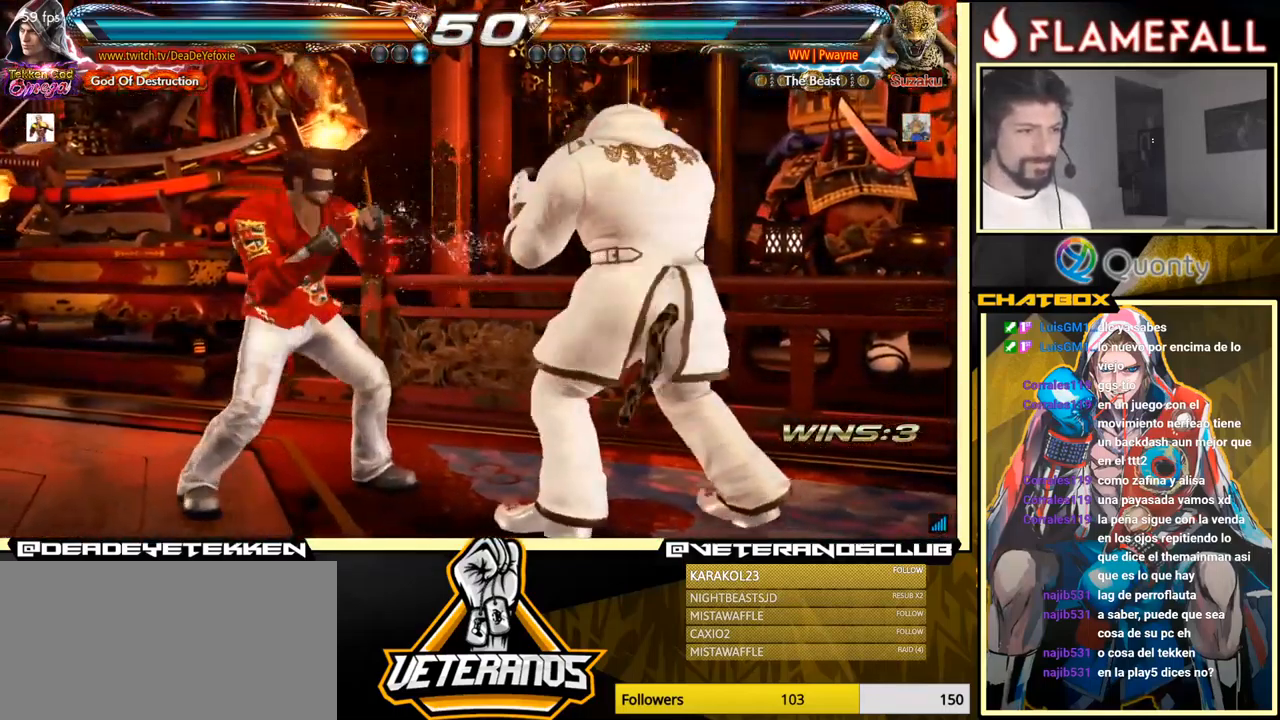
{"buttons": [], "left_stick": "left", "events": [[333, "left_stick", "left"], [383, "left_stick", "center"], [433, "left_stick", "left"]]}
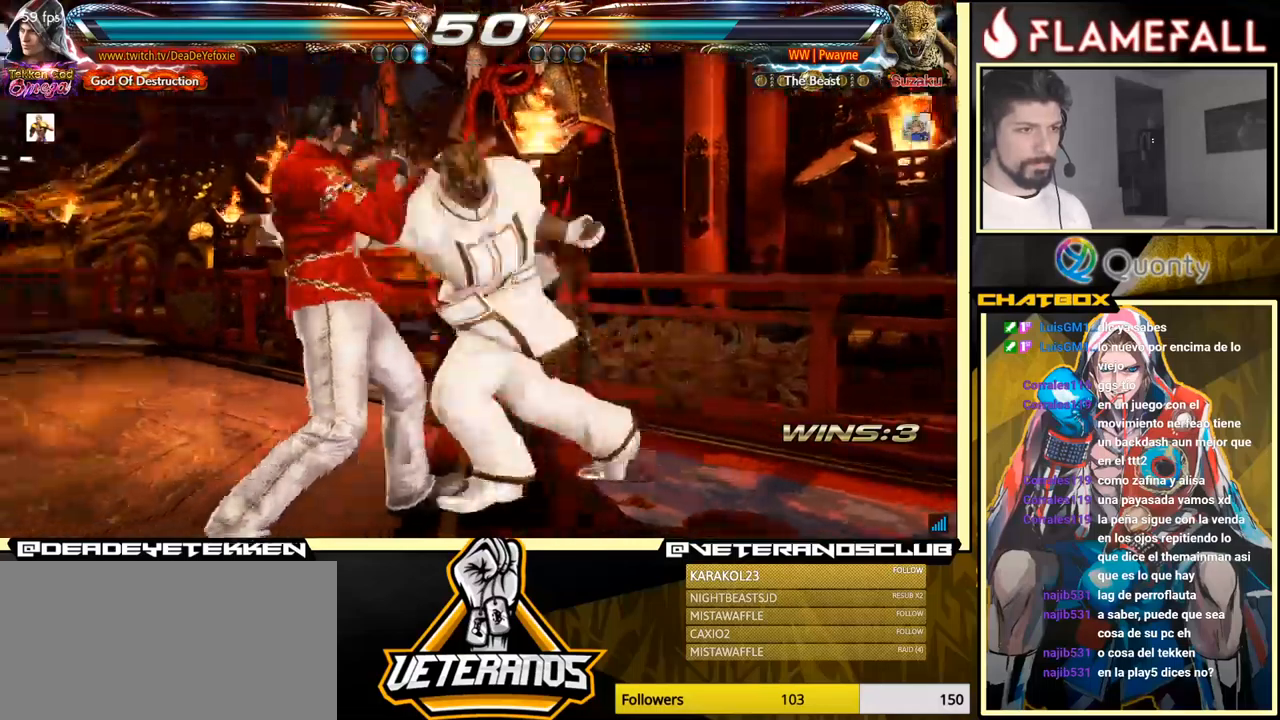
{"buttons": [], "left_stick": "center", "events": [[300, "left_stick", "center"], [383, "left_stick", "down"], [483, "left_stick", "center"]]}
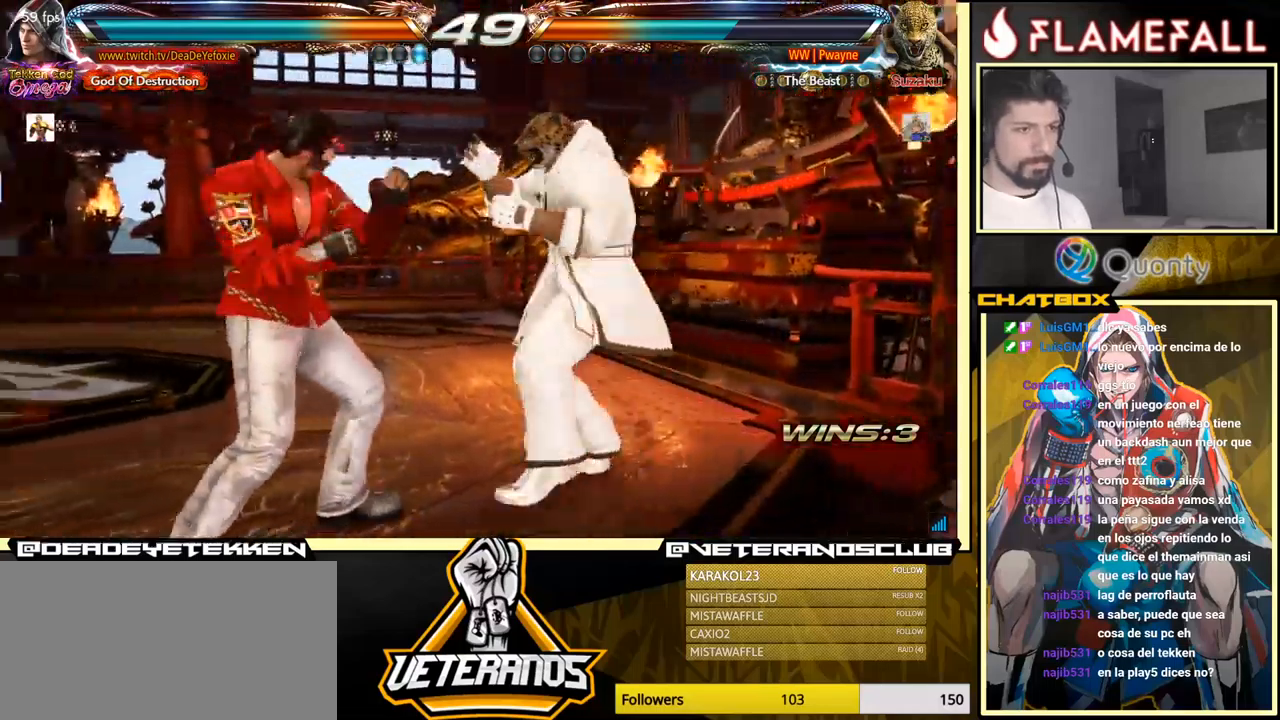
{"buttons": [], "left_stick": "left", "events": [[17, "left_stick", "down"], [100, "left_stick", "right"], [150, "X", "down"], [167, "X", "up"], [200, "left_stick", "center"], [300, "left_stick", "left"]]}
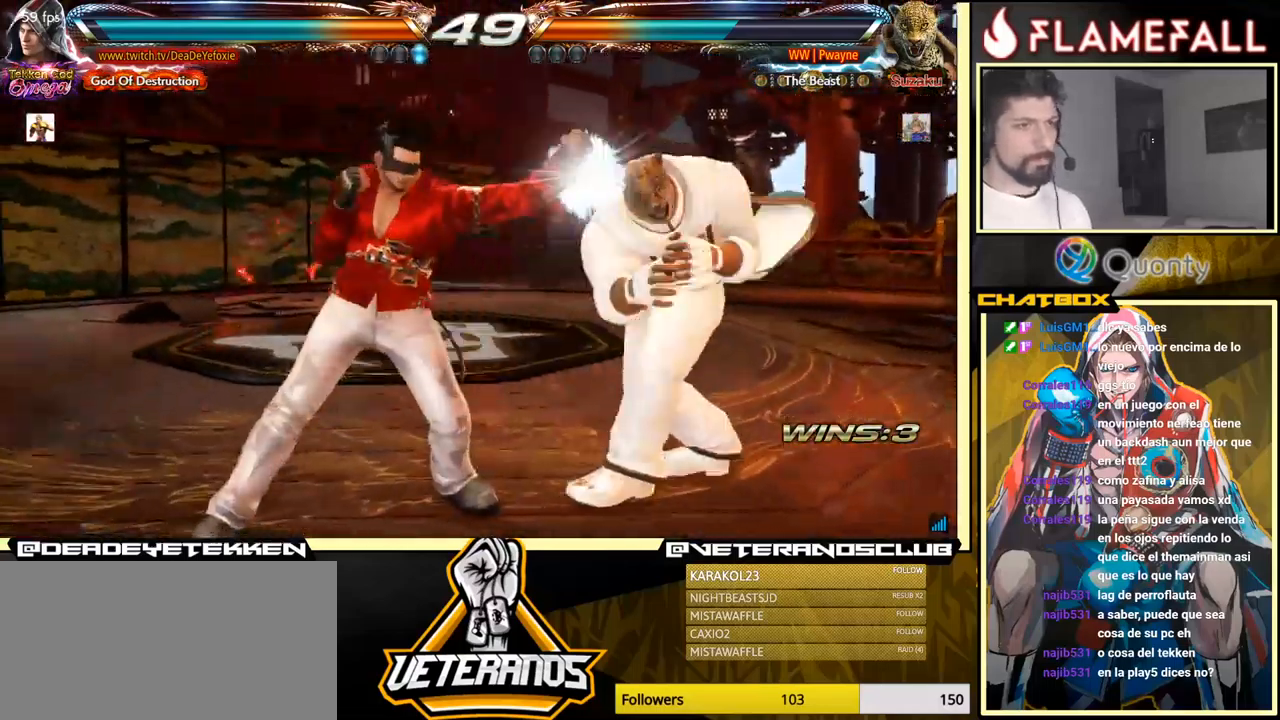
{"buttons": [], "left_stick": "left", "events": []}
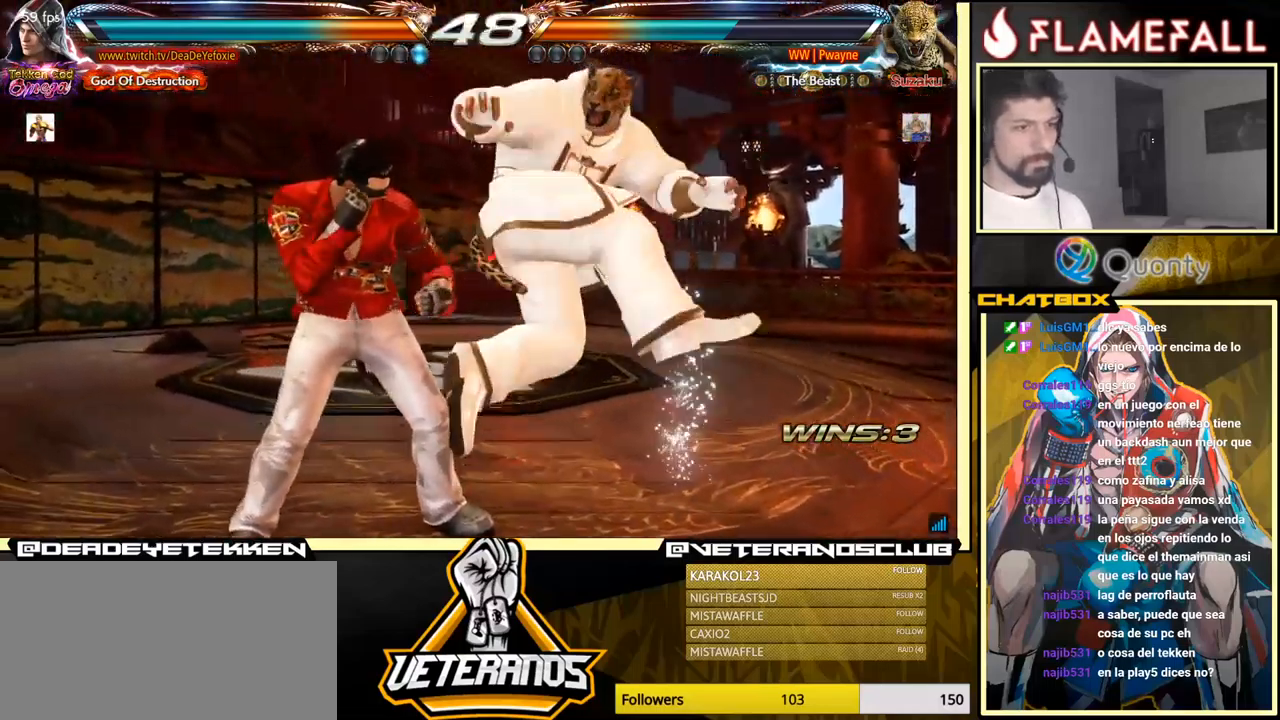
{"buttons": [], "left_stick": "right", "events": [[267, "left_stick", "center"], [367, "left_stick", "left"], [433, "left_stick", "down"], [500, "left_stick", "right"]]}
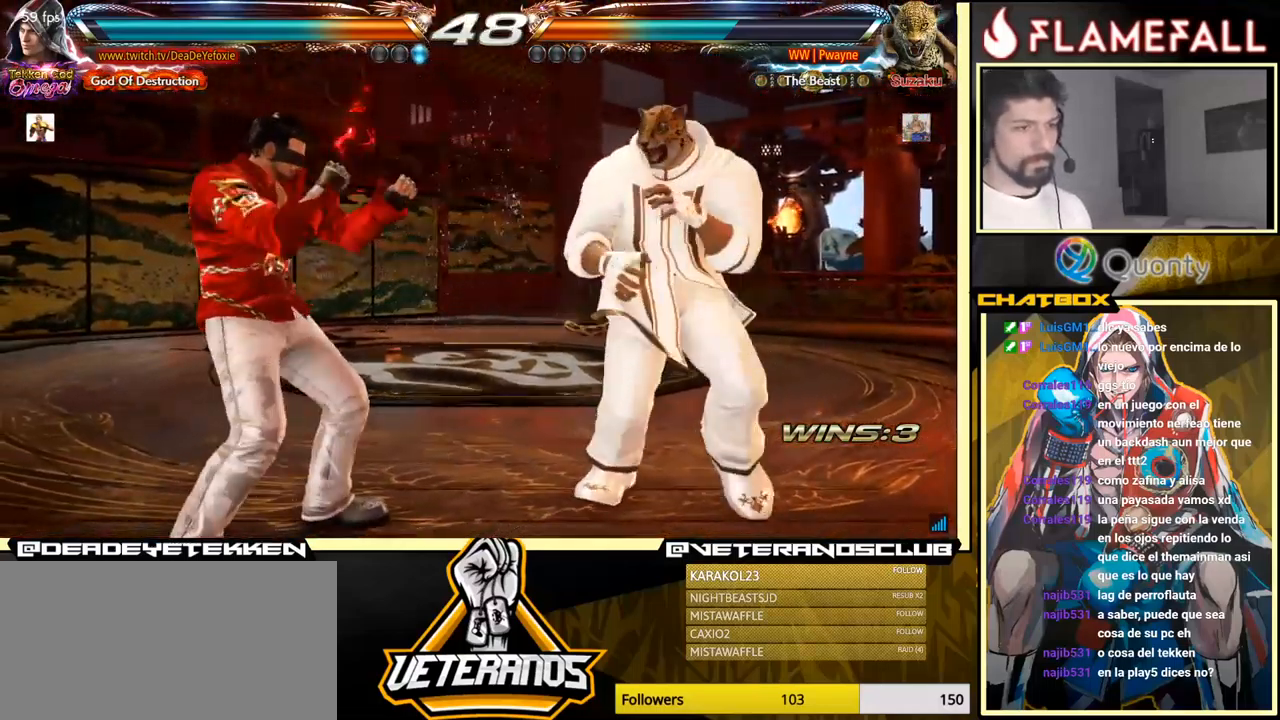
{"buttons": [], "left_stick": "left", "events": [[17, "X", "down"], [117, "left_stick", "left"], [167, "X", "up"]]}
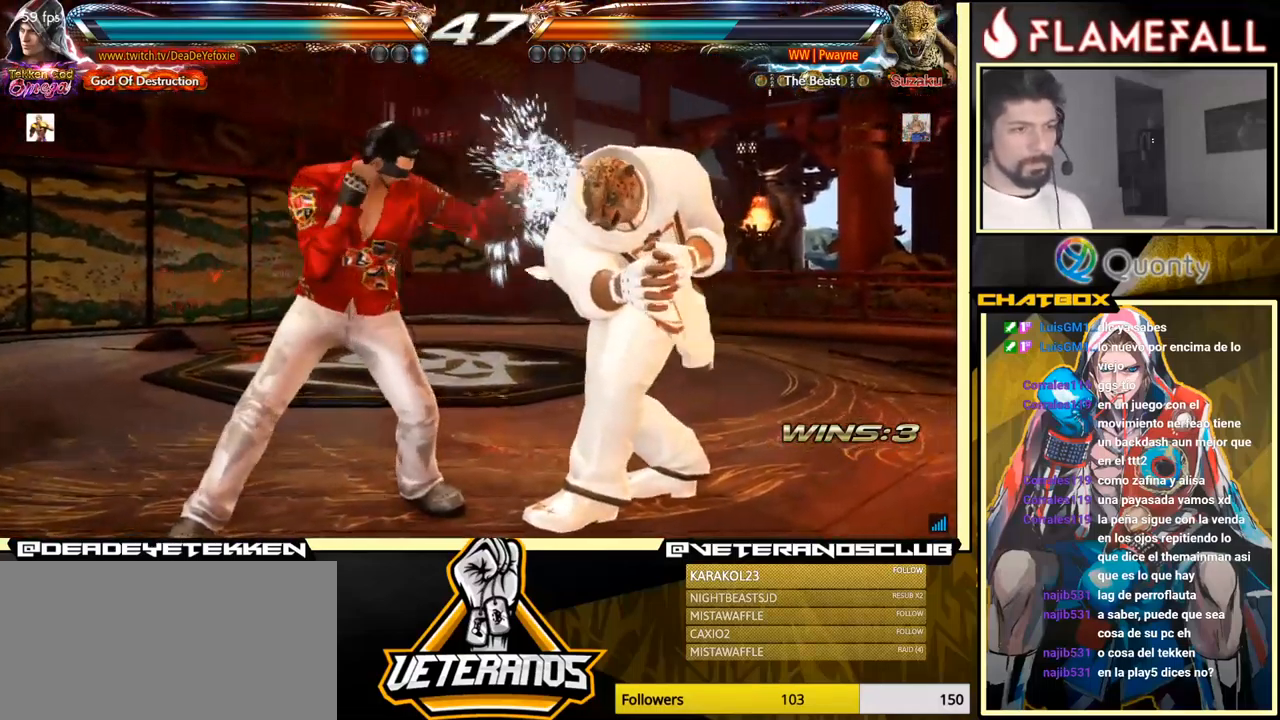
{"buttons": [], "left_stick": "right", "events": [[50, "left_stick", "center"], [117, "B", "down"], [217, "B", "up"], [400, "left_stick", "right"], [417, "X", "down"], [483, "X", "up"]]}
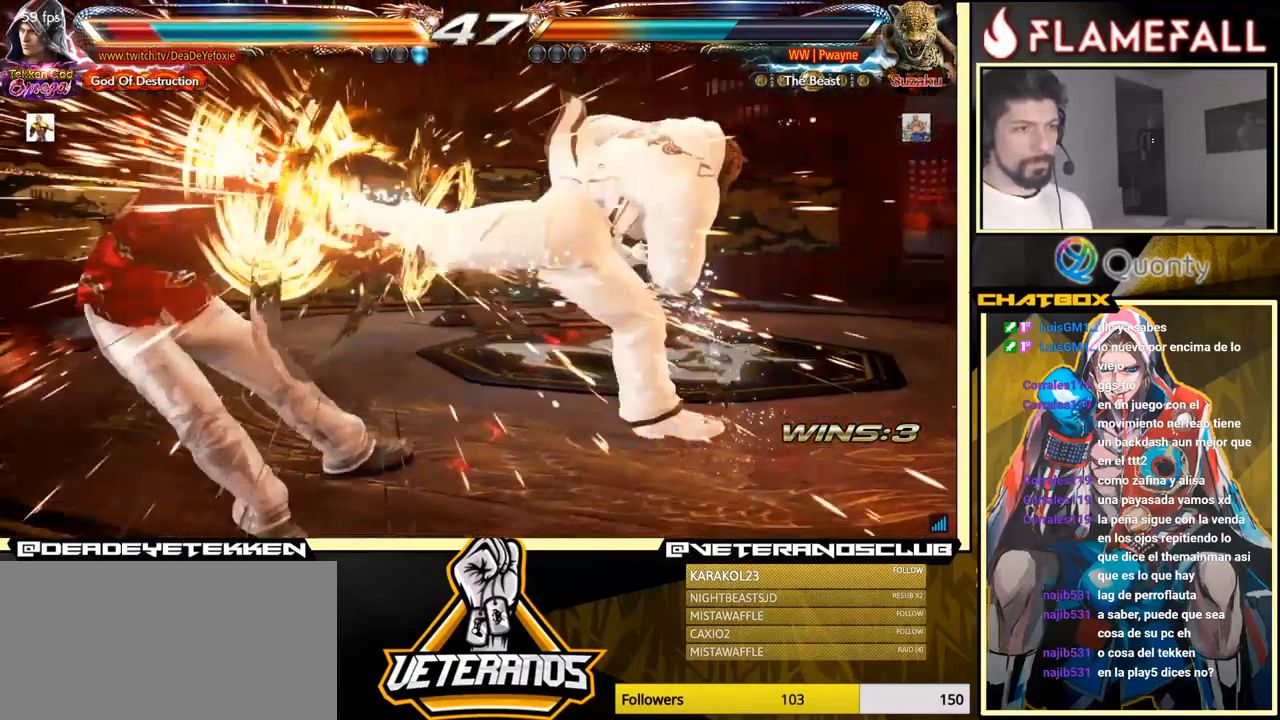
{"buttons": [], "left_stick": "center", "events": [[217, "left_stick", "center"]]}
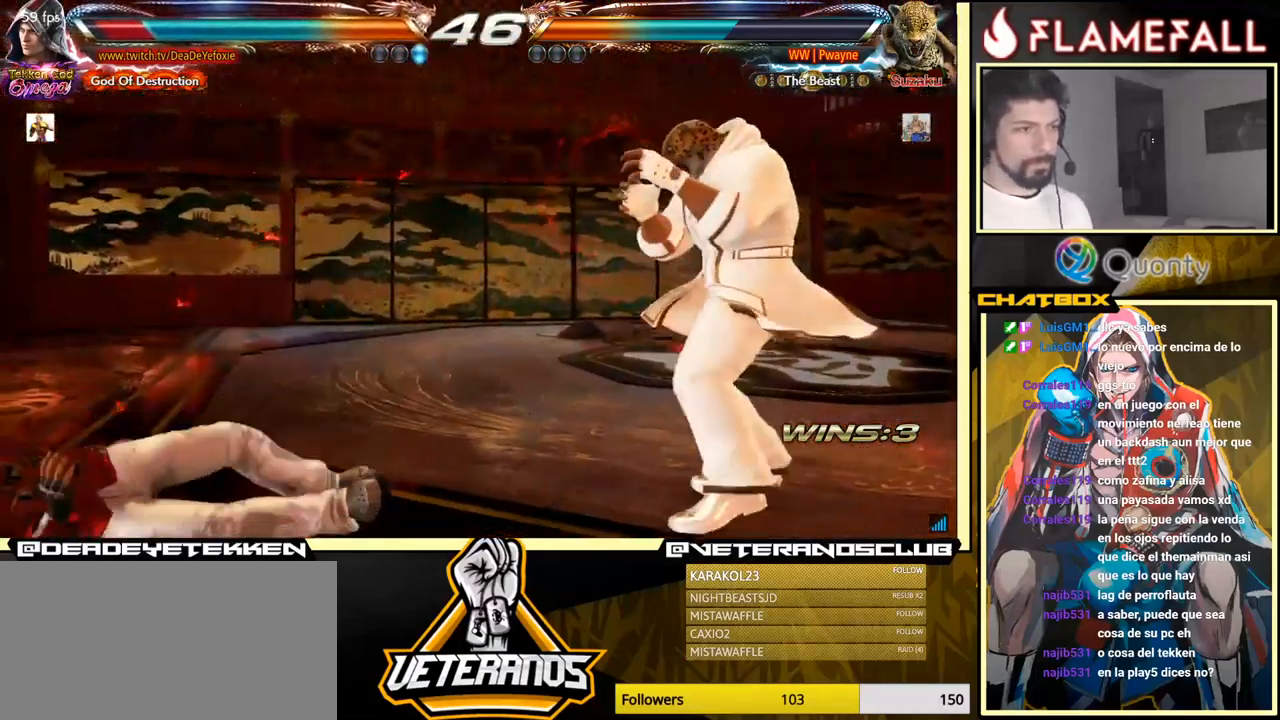
{"buttons": [], "left_stick": "center", "events": [[167, "left_stick", "up"], [300, "left_stick", "center"]]}
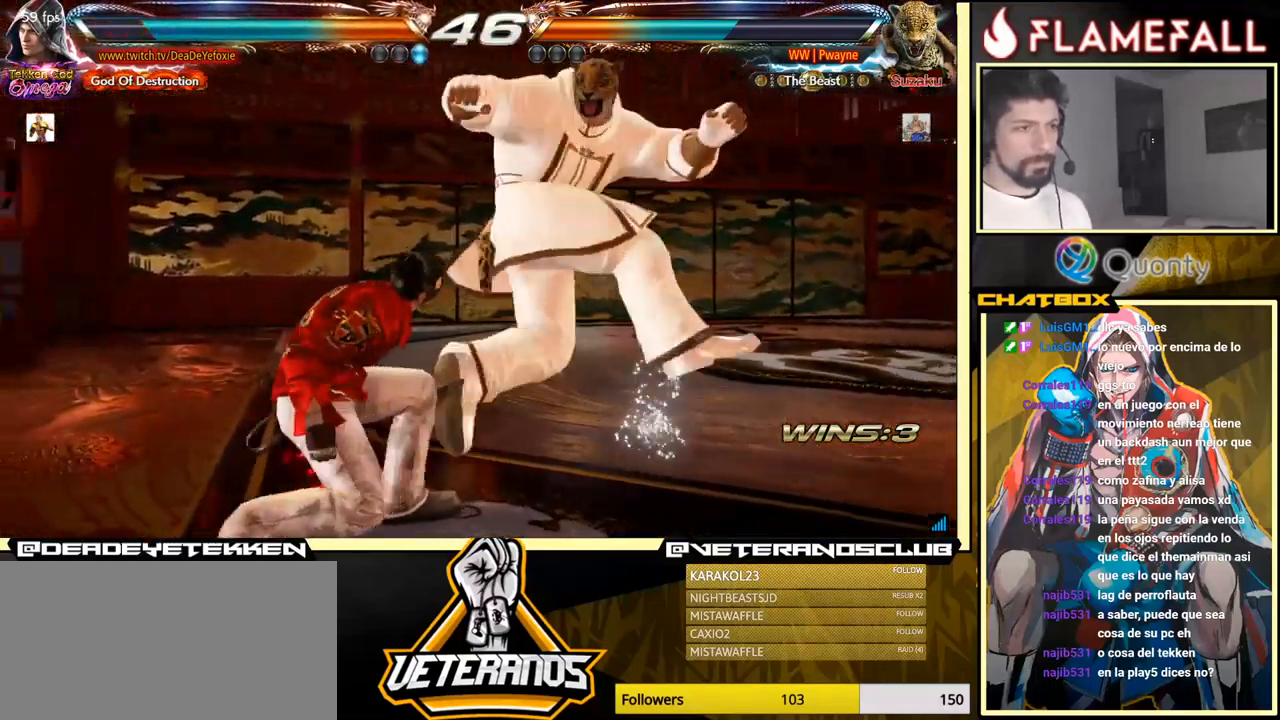
{"buttons": ["Y"], "left_stick": "down-right", "events": [[183, "left_stick", "left"], [250, "left_stick", "center"], [383, "left_stick", "down-right"], [433, "Y", "down"]]}
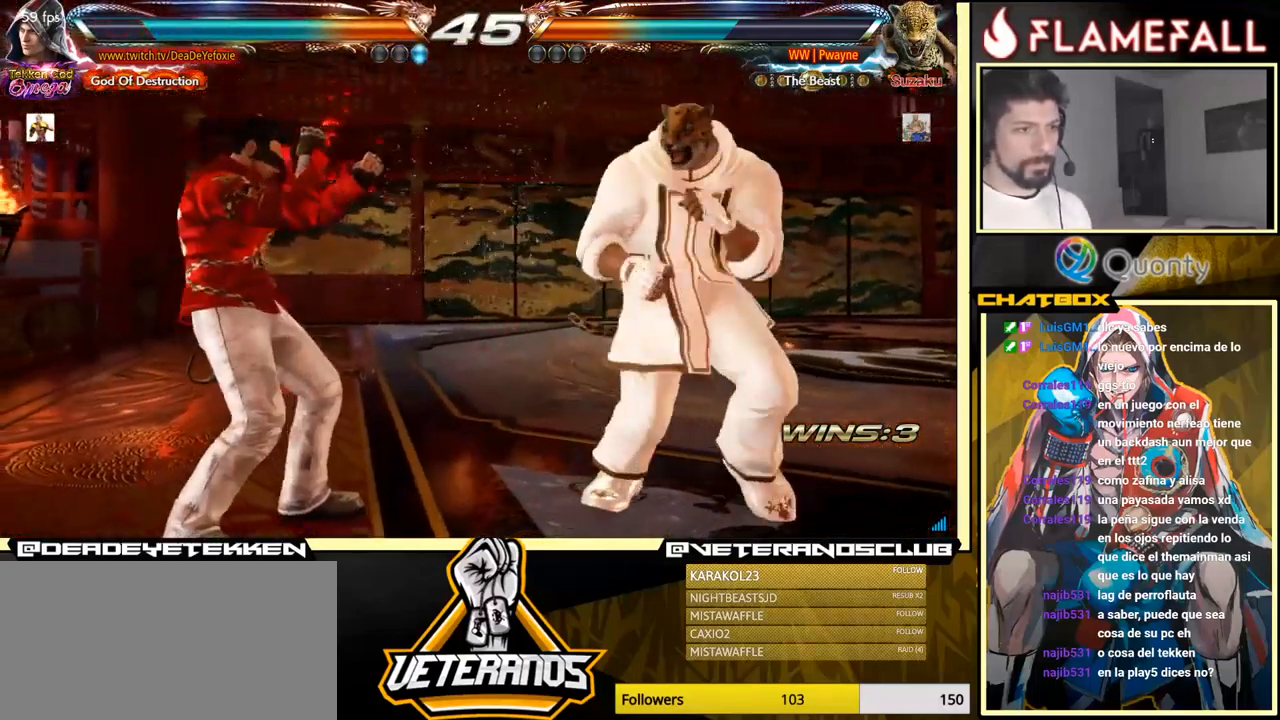
{"buttons": [], "left_stick": "down-left", "events": [[17, "Y", "up"], [50, "A", "down"], [50, "left_stick", "right"], [200, "A", "up"], [267, "left_stick", "down-left"]]}
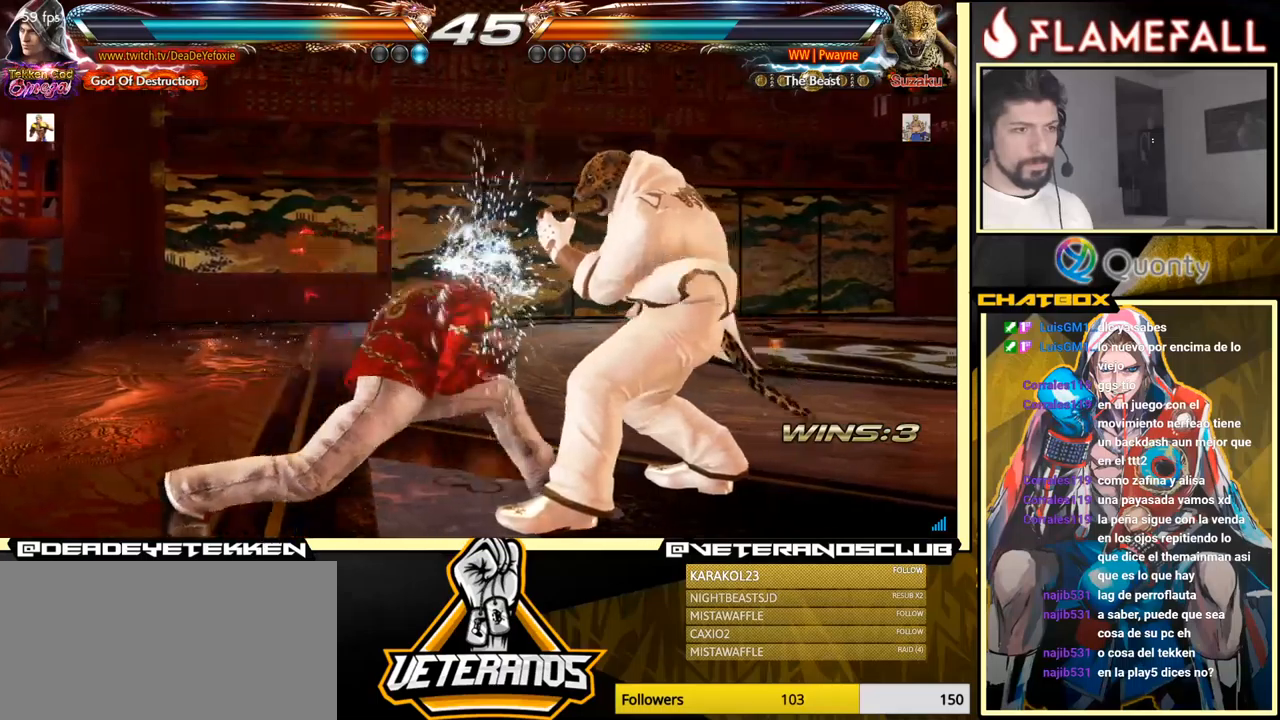
{"buttons": [], "left_stick": "left", "events": [[184, "left_stick", "left"]]}
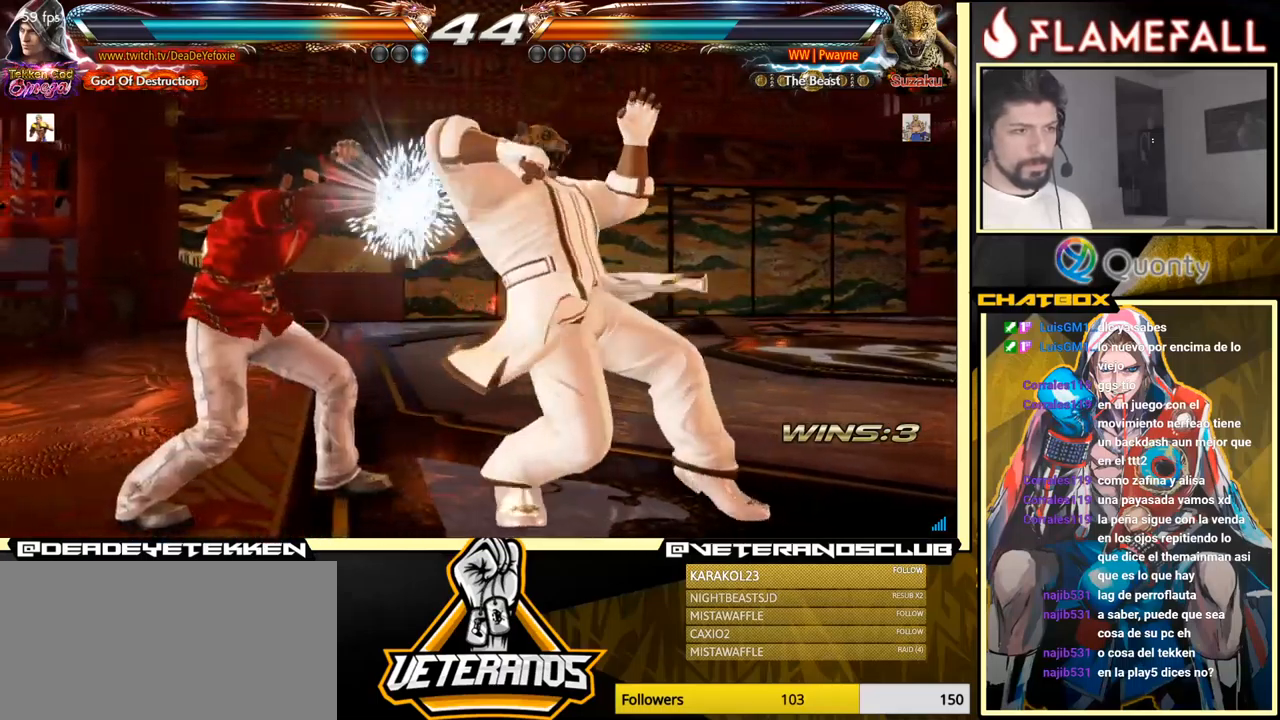
{"buttons": [], "left_stick": "left", "events": []}
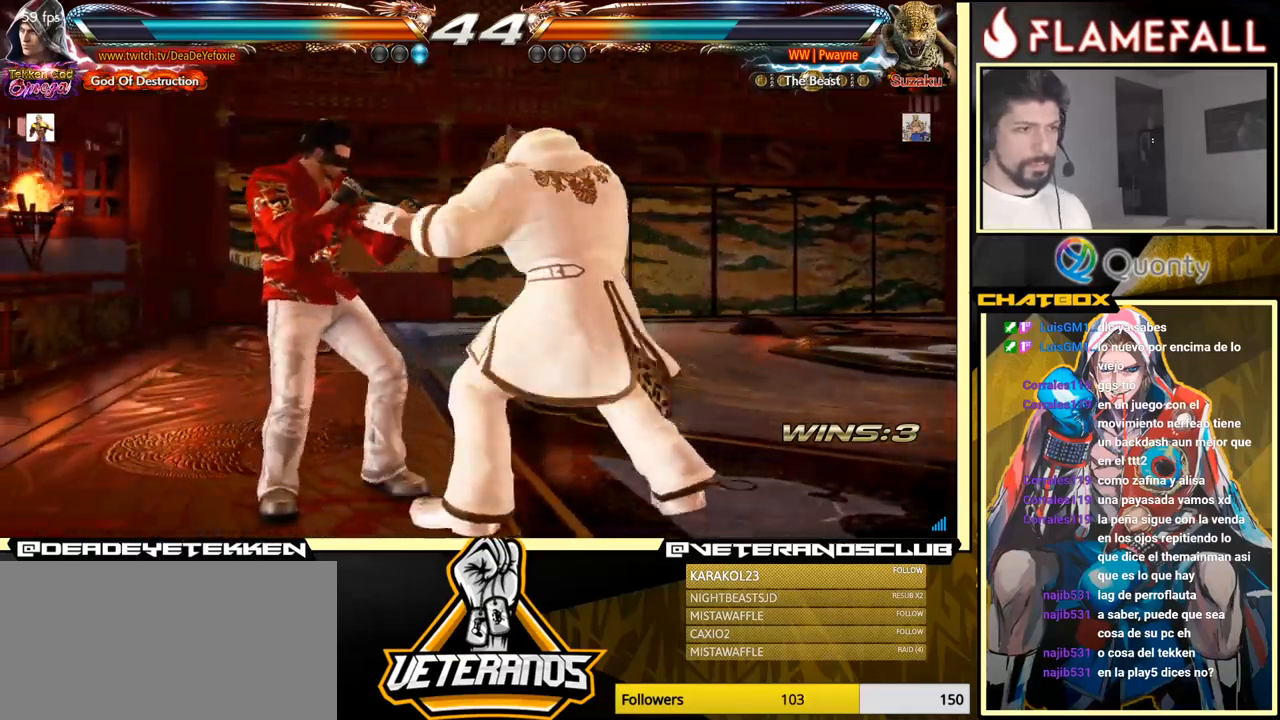
{"buttons": [], "left_stick": "center", "events": [[267, "left_stick", "center"]]}
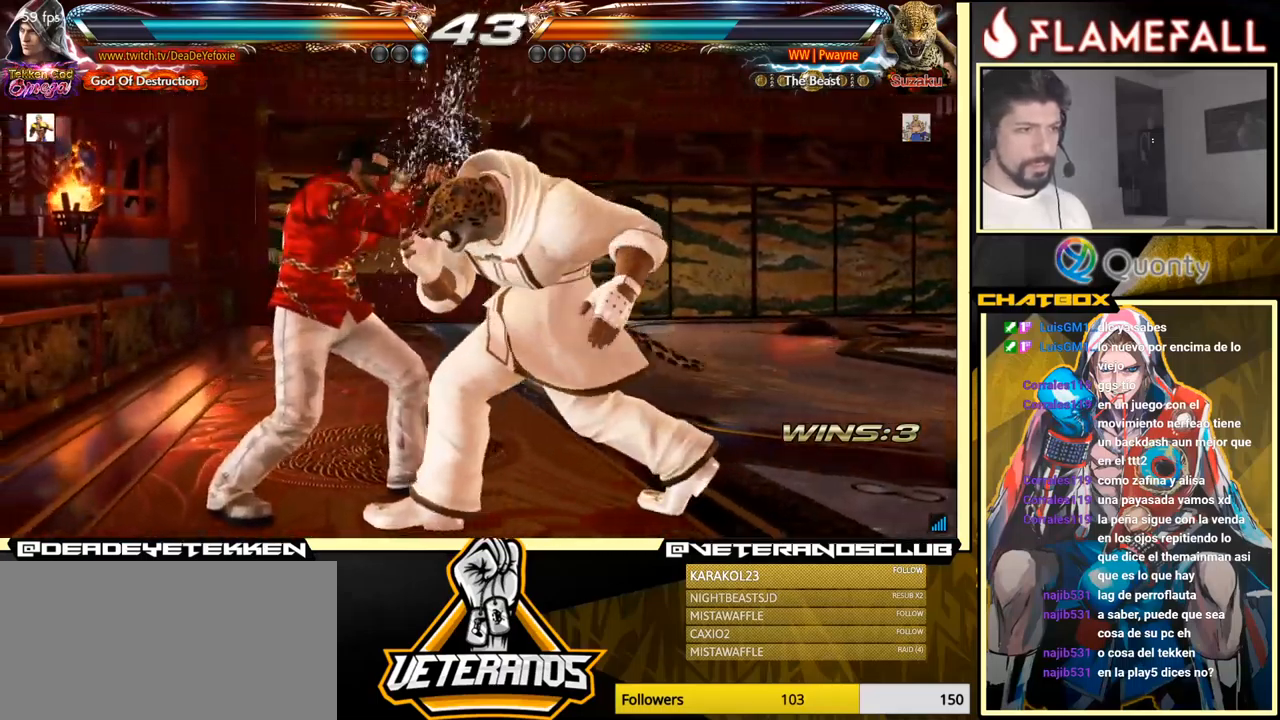
{"buttons": ["Y"], "left_stick": "left", "events": [[217, "left_stick", "down"], [284, "left_stick", "center"], [500, "Y", "down"], [500, "left_stick", "left"]]}
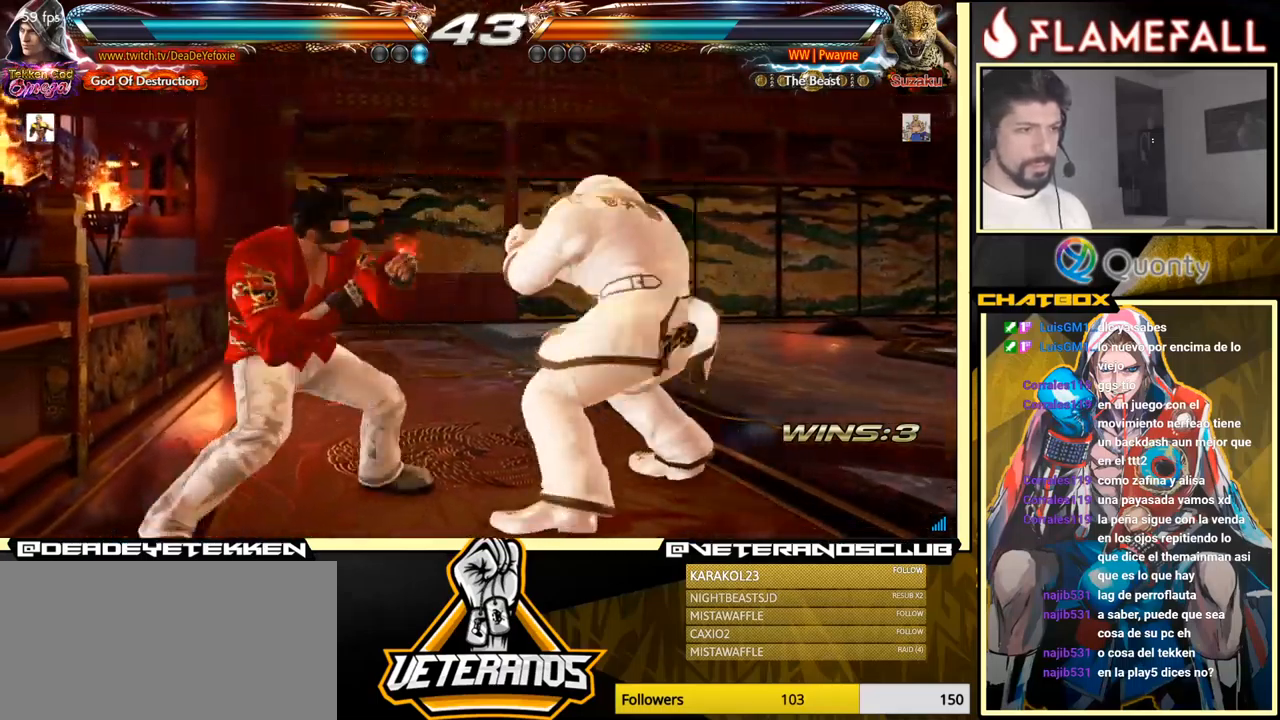
{"buttons": [], "left_stick": "left", "events": [[50, "Y", "up"]]}